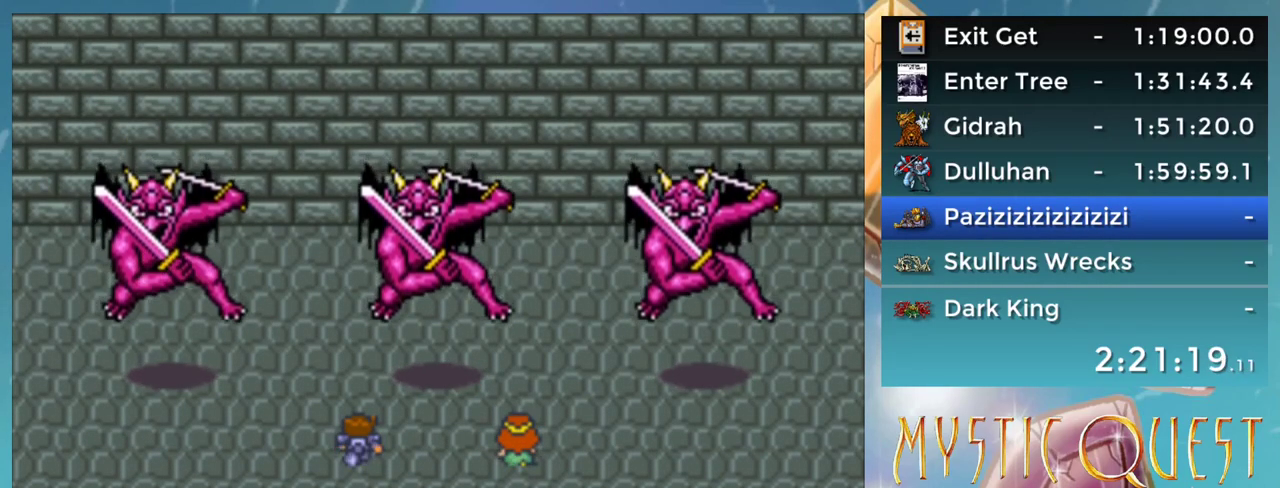
Gameplay with a controller (Nintendo layout); each line is a JSON object with the inputs held at the frame after it. "events" lists button and stick changes between this image and that frame as [ms after this image, input, new state], when the widget could be followed in between. Not read: L3 R3.
{"buttons": ["B", "DPAD_DOWN"], "events": [[17, "B", "down"], [33, "DPAD_DOWN", "up"], [67, "DPAD_DOWN", "down"], [100, "A", "down"], [117, "B", "up"], [133, "A", "up"], [183, "B", "down"], [183, "DPAD_DOWN", "up"], [233, "A", "down"], [267, "B", "up"], [267, "DPAD_DOWN", "down"], [317, "A", "up"], [350, "B", "down"], [367, "DPAD_DOWN", "up"], [400, "A", "down"], [400, "DPAD_DOWN", "down"], [417, "B", "up"], [450, "A", "up"], [500, "B", "down"]]}
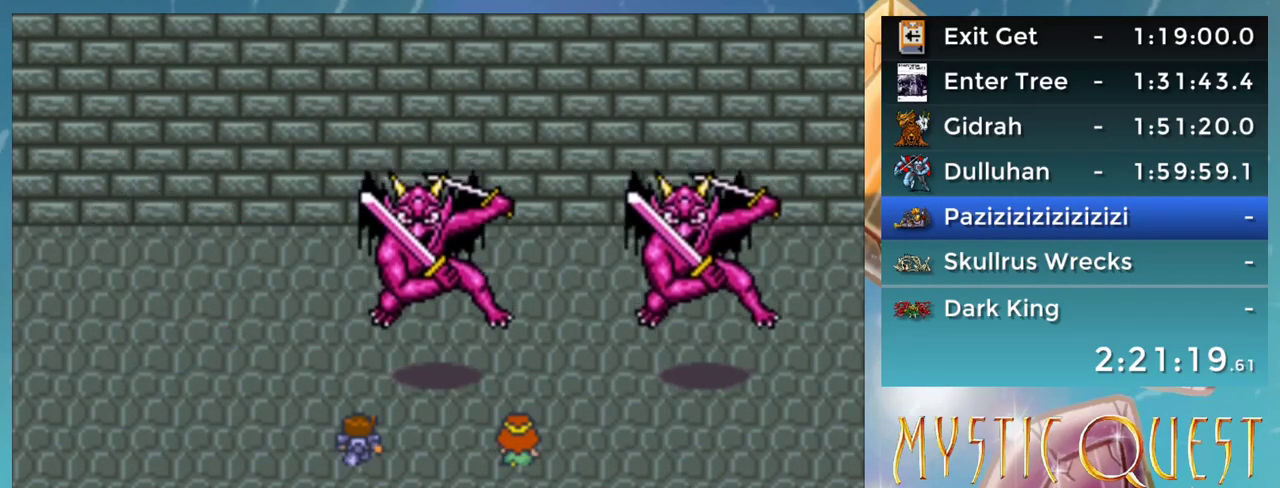
{"buttons": ["A", "B", "DPAD_DOWN"], "events": [[50, "A", "down"], [67, "B", "up"], [100, "A", "up"], [150, "B", "down"], [217, "A", "down"], [250, "A", "up"], [250, "B", "up"], [300, "B", "down"], [317, "DPAD_DOWN", "up"], [333, "DPAD_DOWN", "down"], [350, "A", "down"], [383, "B", "up"], [400, "A", "up"], [450, "B", "down"], [500, "A", "down"]]}
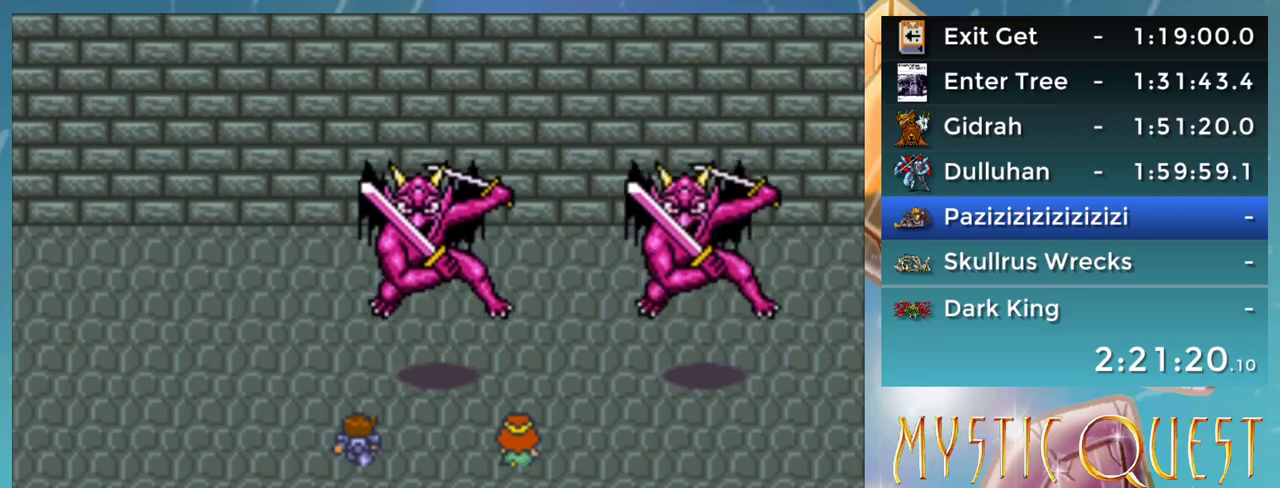
{"buttons": [], "events": [[17, "B", "up"], [50, "A", "up"], [100, "DPAD_RIGHT", "down"], [117, "B", "down"], [117, "DPAD_RIGHT", "up"], [150, "A", "down"], [150, "DPAD_DOWN", "up"], [167, "B", "up"], [200, "A", "up"], [217, "DPAD_DOWN", "down"], [250, "B", "down"], [300, "A", "down"], [300, "B", "up"], [317, "DPAD_DOWN", "up"], [333, "A", "up"], [333, "DPAD_LEFT", "down"], [367, "DPAD_LEFT", "up"], [383, "DPAD_DOWN", "down"], [433, "A", "down"], [433, "B", "down"], [467, "B", "up"], [483, "DPAD_DOWN", "up"], [500, "A", "up"]]}
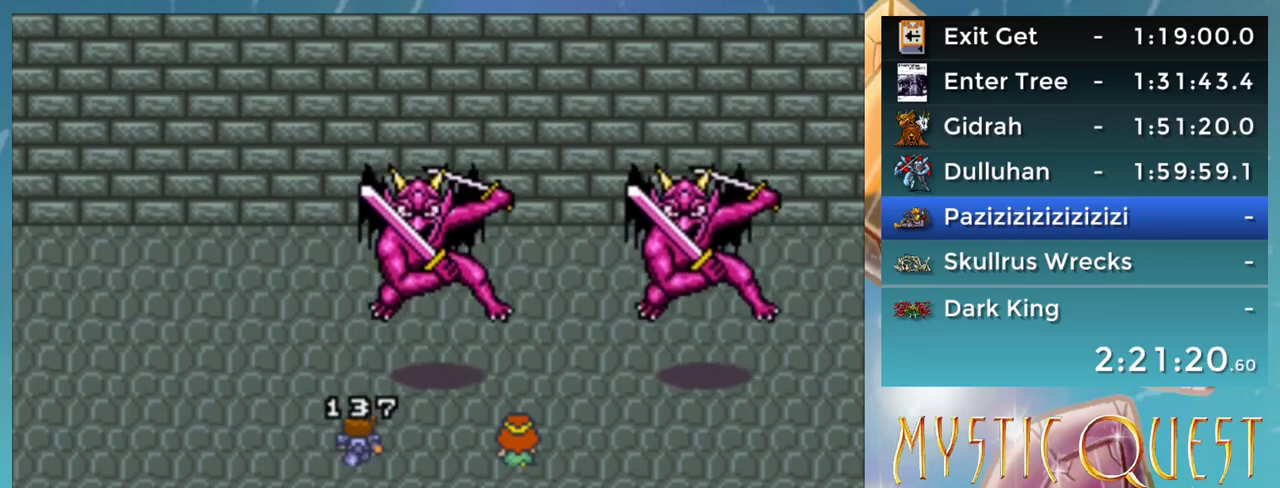
{"buttons": ["B", "DPAD_DOWN"], "events": [[50, "B", "down"], [50, "DPAD_DOWN", "down"], [100, "A", "down"], [100, "B", "up"], [150, "A", "up"], [167, "DPAD_DOWN", "up"], [200, "DPAD_DOWN", "down"], [217, "B", "down"], [283, "B", "up"], [383, "A", "down"], [450, "A", "up"], [500, "B", "down"]]}
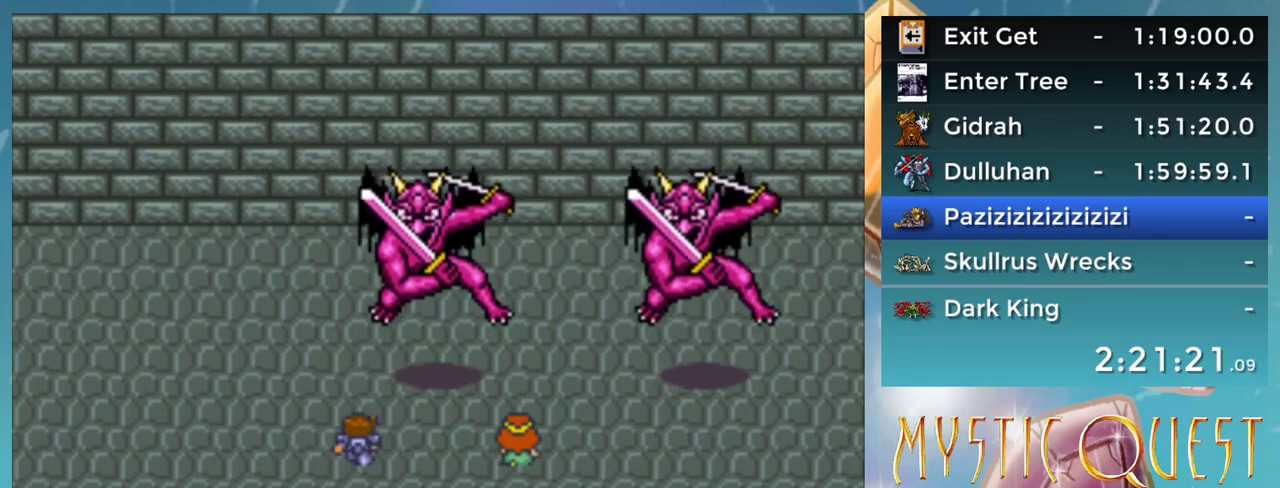
{"buttons": ["A", "DPAD_DOWN"], "events": [[17, "A", "down"], [50, "B", "up"], [100, "A", "up"], [150, "B", "down"], [183, "A", "down"], [200, "B", "up"], [217, "DPAD_DOWN", "up"], [217, "DPAD_LEFT", "down"], [233, "A", "up"], [267, "DPAD_DOWN", "down"], [267, "DPAD_LEFT", "up"], [300, "B", "down"], [333, "A", "down"], [367, "A", "up"], [367, "B", "up"], [400, "DPAD_DOWN", "up"], [417, "DPAD_DOWN", "down"], [450, "B", "down"], [467, "A", "down"], [500, "B", "up"]]}
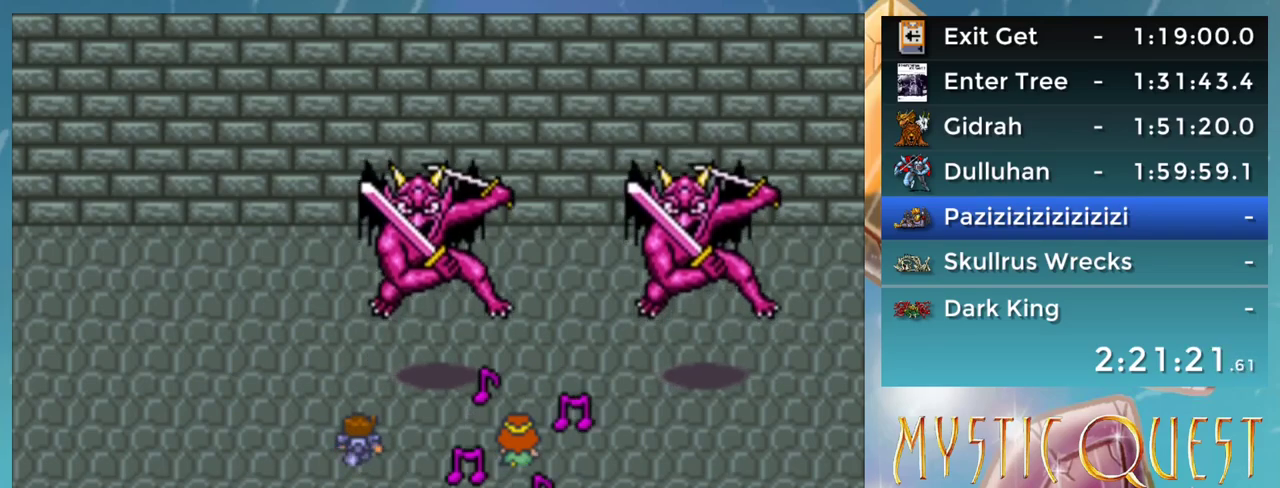
{"buttons": ["DPAD_DOWN"], "events": [[33, "A", "up"], [50, "DPAD_DOWN", "up"], [67, "DPAD_UP", "down"], [100, "B", "down"], [117, "A", "down"], [117, "DPAD_DOWN", "down"], [117, "DPAD_UP", "up"], [167, "B", "up"], [200, "A", "up"], [233, "B", "down"], [233, "DPAD_DOWN", "up"], [267, "A", "down"], [300, "DPAD_DOWN", "down"], [317, "B", "up"], [350, "A", "up"], [400, "DPAD_DOWN", "up"], [433, "A", "down"], [450, "DPAD_DOWN", "down"], [483, "A", "up"]]}
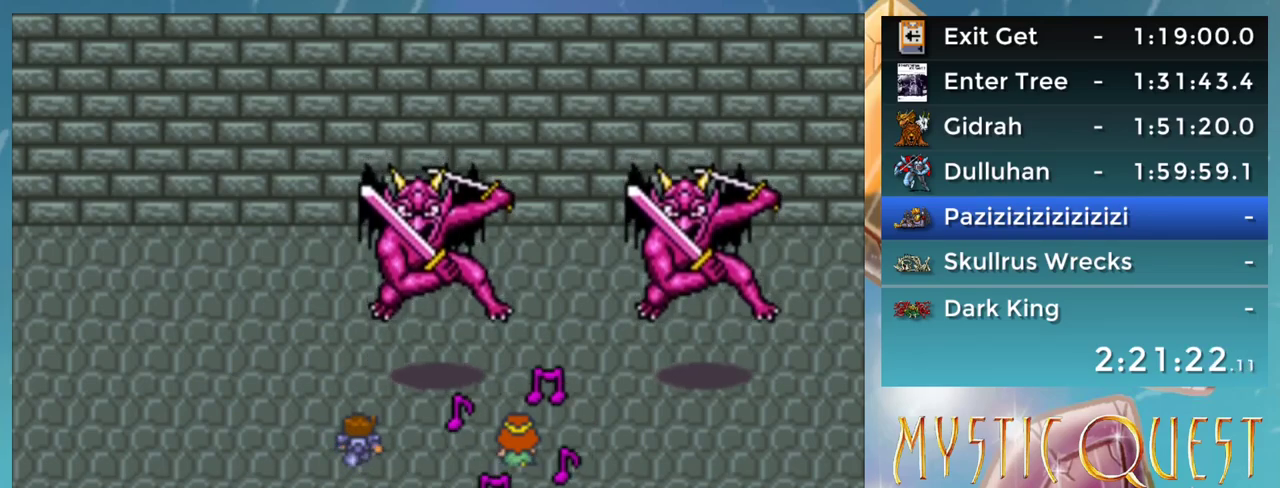
{"buttons": ["B", "DPAD_DOWN"], "events": [[33, "B", "down"], [83, "A", "down"], [117, "A", "up"], [217, "A", "down"], [233, "B", "up"], [233, "DPAD_DOWN", "up"], [267, "A", "up"], [300, "DPAD_DOWN", "down"], [317, "B", "down"], [383, "A", "down"], [383, "B", "up"], [417, "A", "up"], [417, "DPAD_DOWN", "up"], [467, "B", "down"], [467, "DPAD_DOWN", "down"]]}
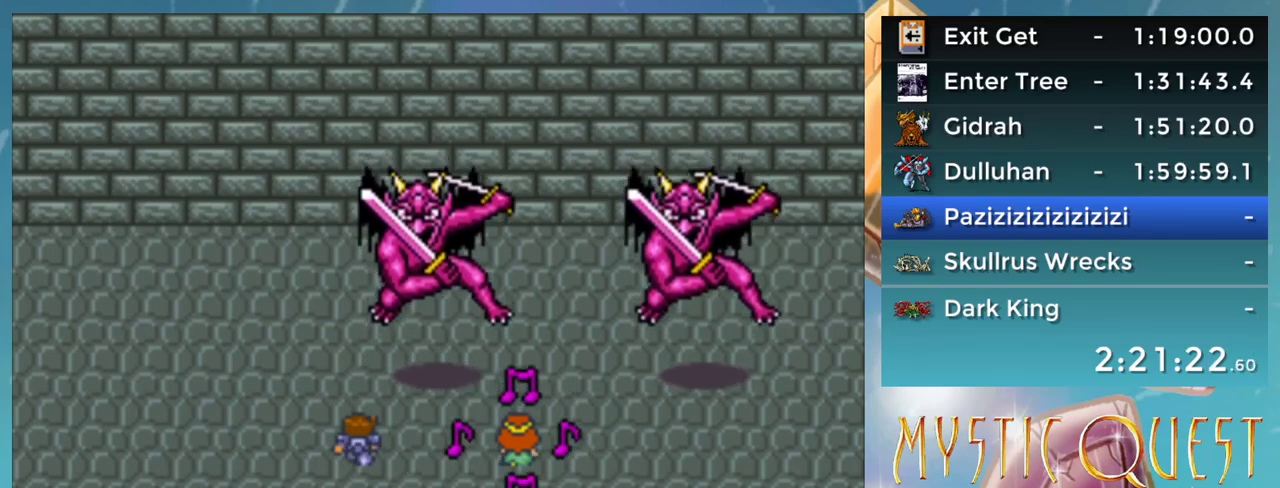
{"buttons": ["A", "B"], "events": [[33, "A", "down"], [33, "B", "up"], [67, "DPAD_DOWN", "up"], [100, "A", "up"], [100, "DPAD_DOWN", "down"], [150, "B", "down"], [167, "A", "down"], [200, "B", "up"], [217, "A", "up"], [233, "DPAD_DOWN", "up"], [300, "B", "down"], [317, "DPAD_DOWN", "down"], [333, "A", "down"], [333, "B", "up"], [383, "A", "up"], [433, "B", "down"], [433, "DPAD_DOWN", "up"], [483, "A", "down"]]}
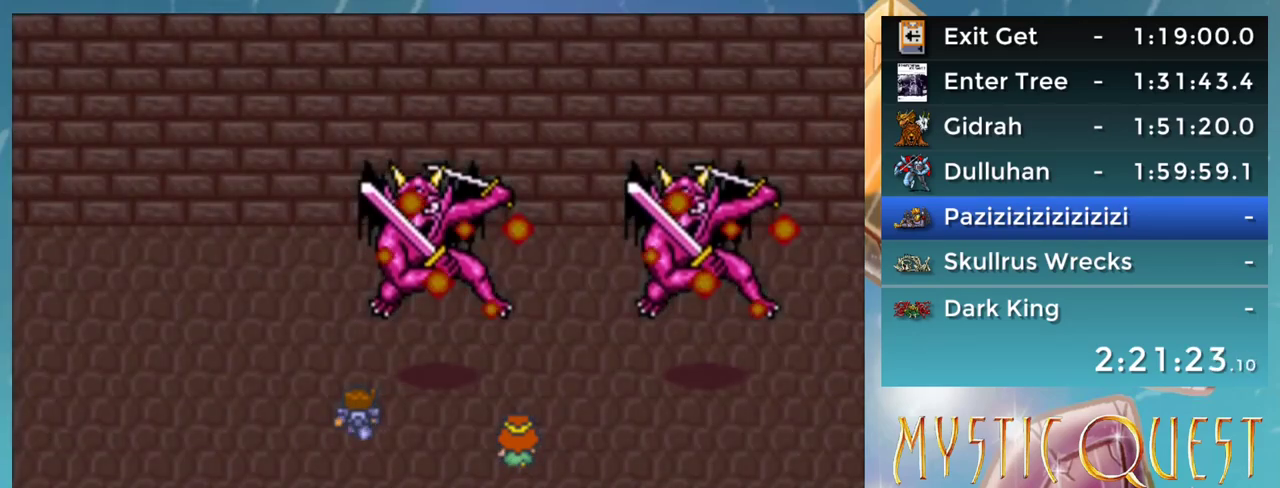
{"buttons": [], "events": [[17, "B", "up"], [17, "DPAD_DOWN", "down"], [67, "A", "up"], [100, "B", "down"], [117, "DPAD_DOWN", "up"], [133, "DPAD_UP", "down"], [150, "A", "down"], [150, "DPAD_UP", "up"], [167, "B", "up"], [183, "DPAD_DOWN", "down"], [200, "A", "up"], [250, "B", "down"], [283, "DPAD_DOWN", "up"], [300, "A", "down"], [317, "B", "up"], [333, "DPAD_DOWN", "down"], [367, "A", "up"], [417, "B", "down"], [450, "A", "down"], [450, "DPAD_DOWN", "up"], [467, "B", "up"], [467, "DPAD_UP", "down"], [500, "A", "up"], [500, "DPAD_UP", "up"]]}
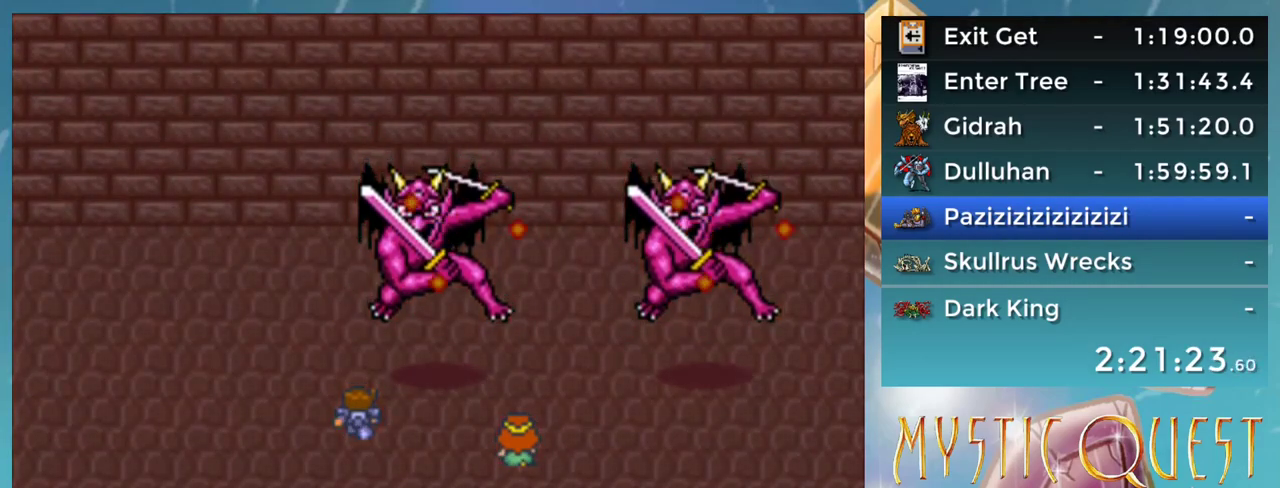
{"buttons": ["DPAD_UP"], "events": [[33, "DPAD_DOWN", "down"], [83, "B", "down"], [117, "A", "down"], [133, "B", "up"], [133, "DPAD_DOWN", "up"], [167, "A", "up"], [200, "DPAD_DOWN", "down"], [233, "B", "down"], [267, "A", "down"], [300, "B", "up"], [317, "A", "up"], [317, "DPAD_DOWN", "up"], [367, "B", "down"], [383, "DPAD_DOWN", "down"], [400, "A", "down"], [417, "B", "up"], [467, "A", "up"], [467, "DPAD_DOWN", "up"], [500, "DPAD_UP", "down"]]}
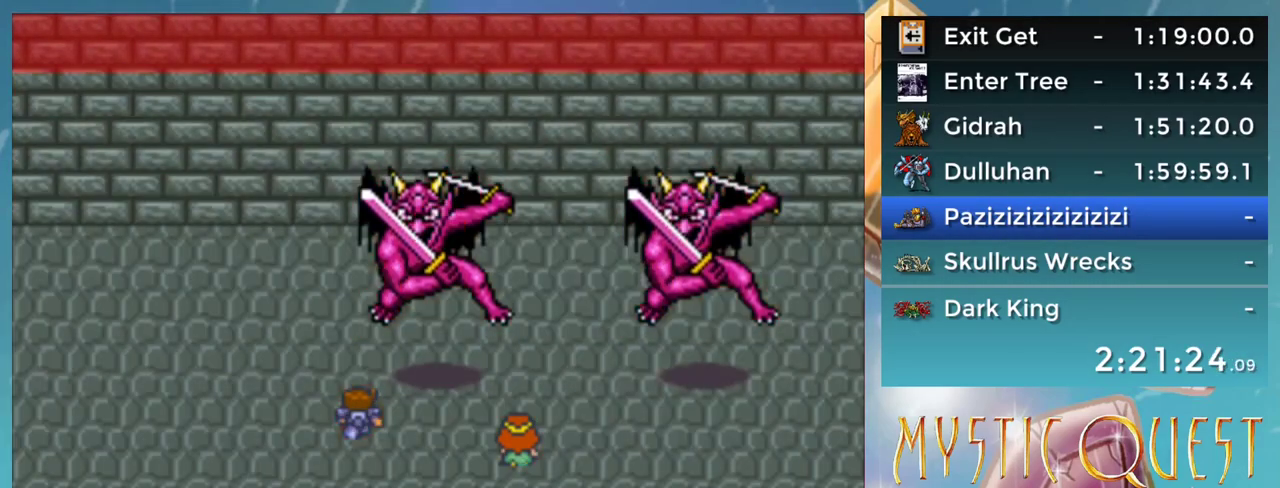
{"buttons": ["B"], "events": [[17, "B", "down"], [50, "DPAD_UP", "up"], [67, "A", "down"], [83, "B", "up"], [83, "DPAD_DOWN", "down"], [133, "A", "up"], [167, "B", "down"], [167, "DPAD_DOWN", "up"], [183, "DPAD_UP", "down"], [217, "A", "down"], [217, "DPAD_UP", "up"], [233, "B", "up"], [233, "DPAD_DOWN", "down"], [267, "A", "up"], [300, "B", "down"], [317, "DPAD_DOWN", "up"], [350, "A", "down"], [400, "A", "up"], [400, "B", "up"], [400, "DPAD_DOWN", "down"], [483, "B", "down"], [500, "DPAD_DOWN", "up"]]}
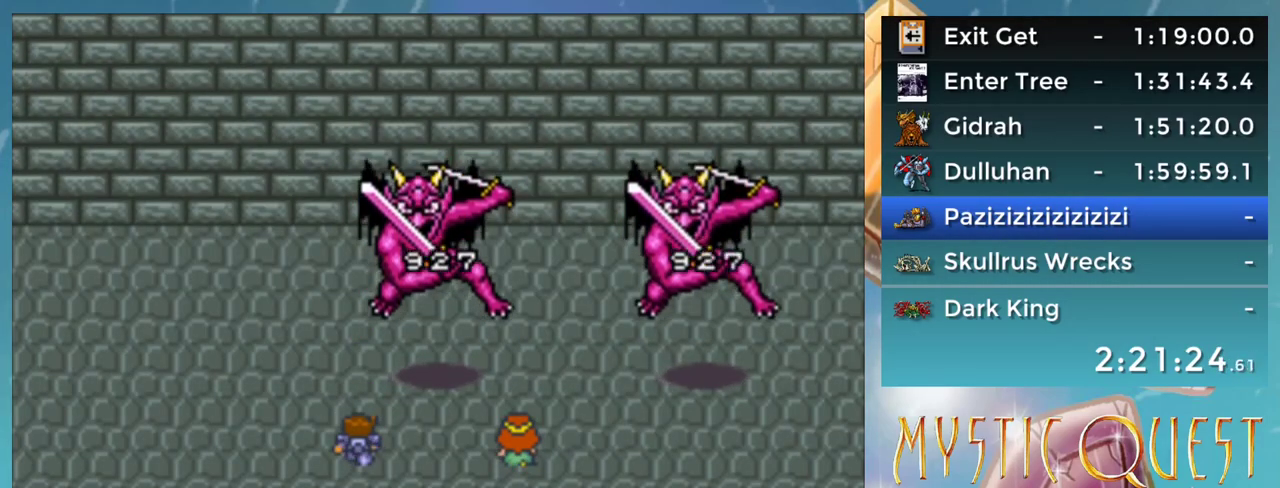
{"buttons": [], "events": [[17, "A", "down"], [67, "DPAD_DOWN", "down"], [100, "A", "up"], [150, "A", "down"], [167, "B", "up"], [167, "DPAD_DOWN", "up"], [200, "A", "up"], [200, "DPAD_DOWN", "down"], [250, "B", "down"], [300, "A", "down"], [333, "B", "up"], [333, "DPAD_DOWN", "up"], [350, "A", "up"], [350, "DPAD_UP", "down"], [383, "DPAD_UP", "up"], [417, "B", "down"], [433, "DPAD_DOWN", "down"], [450, "A", "down"], [450, "DPAD_DOWN", "up"], [467, "B", "up"], [500, "A", "up"]]}
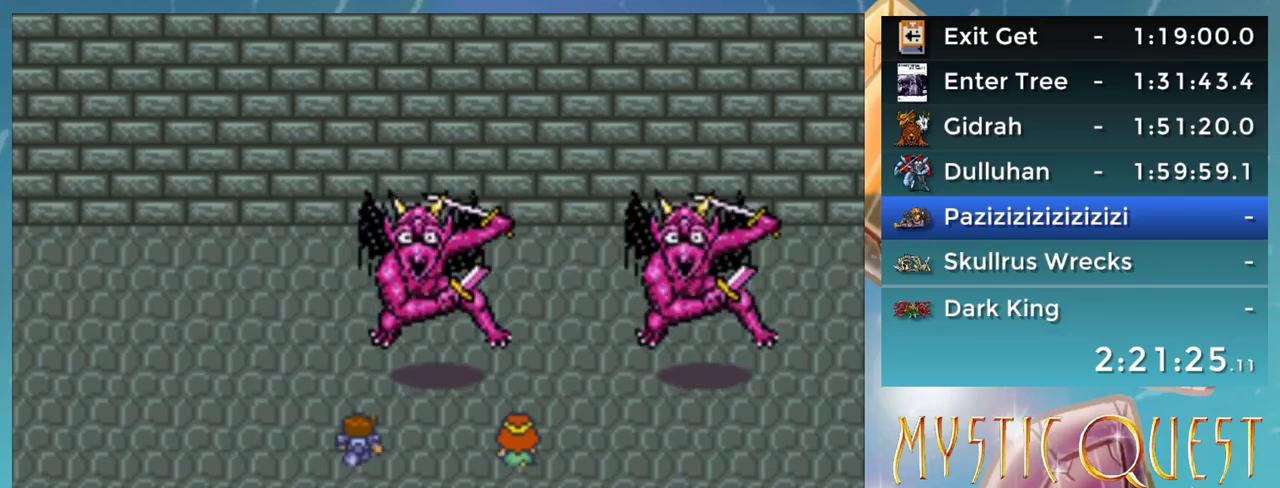
{"buttons": ["DPAD_UP"], "events": [[67, "B", "down"], [67, "DPAD_DOWN", "down"], [100, "A", "down"], [117, "B", "up"], [183, "A", "up"], [183, "B", "down"], [217, "B", "up"], [233, "A", "down"], [317, "A", "up"], [417, "A", "down"], [467, "A", "up"], [467, "DPAD_DOWN", "up"], [500, "DPAD_UP", "down"]]}
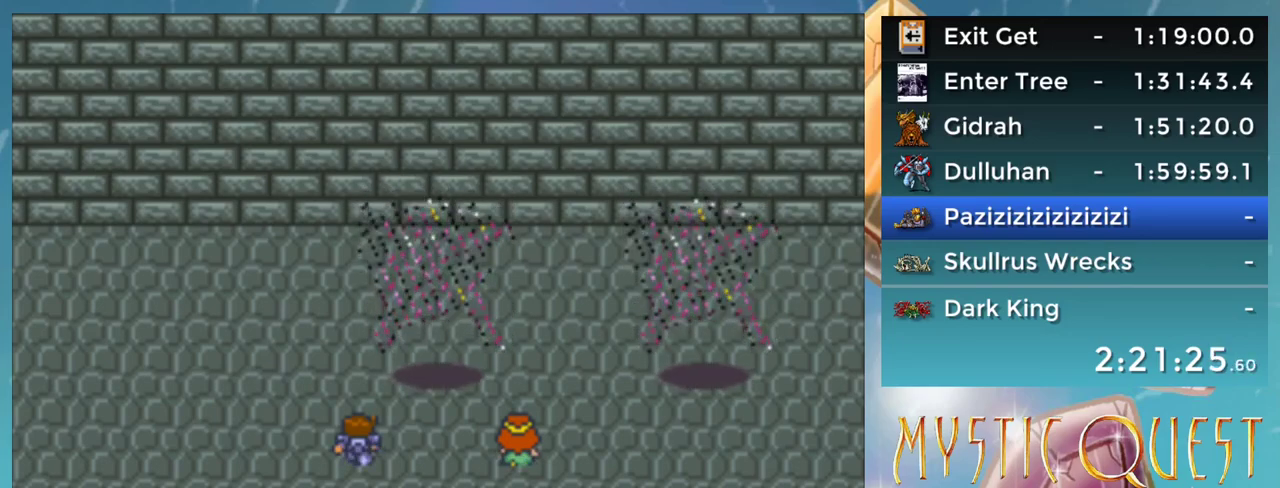
{"buttons": ["A", "B", "DPAD_DOWN"], "events": [[17, "DPAD_UP", "up"], [50, "B", "down"], [67, "DPAD_DOWN", "down"], [83, "A", "down"], [83, "B", "up"], [100, "A", "up"], [117, "DPAD_DOWN", "up"], [133, "B", "down"], [133, "DPAD_UP", "down"], [183, "A", "down"], [200, "DPAD_UP", "up"], [217, "B", "up"], [233, "A", "up"], [233, "DPAD_DOWN", "down"], [267, "A", "down"], [267, "DPAD_DOWN", "up"], [300, "DPAD_UP", "down"], [317, "A", "up"], [317, "DPAD_LEFT", "down"], [317, "DPAD_UP", "up"], [350, "DPAD_LEFT", "up"], [367, "B", "down"], [367, "DPAD_DOWN", "down"], [400, "A", "down"], [417, "A", "up"], [417, "B", "up"], [417, "DPAD_DOWN", "up"], [417, "DPAD_LEFT", "down"], [467, "B", "down"], [467, "DPAD_LEFT", "up"], [500, "A", "down"], [500, "DPAD_DOWN", "down"]]}
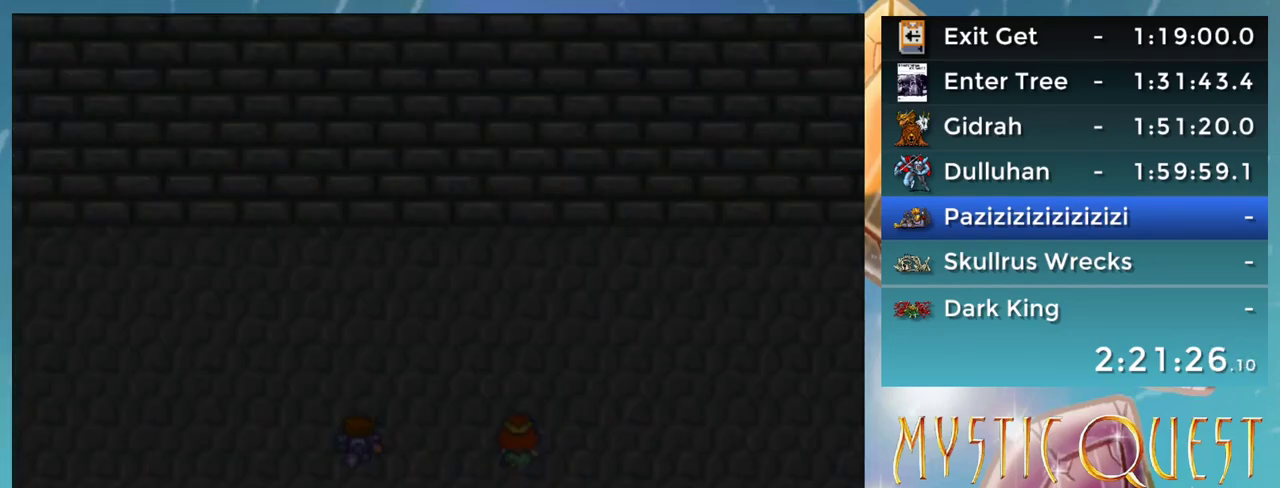
{"buttons": [], "events": [[17, "B", "up"], [17, "DPAD_DOWN", "up"], [67, "A", "up"], [100, "DPAD_DOWN", "down"], [117, "DPAD_DOWN", "up"]]}
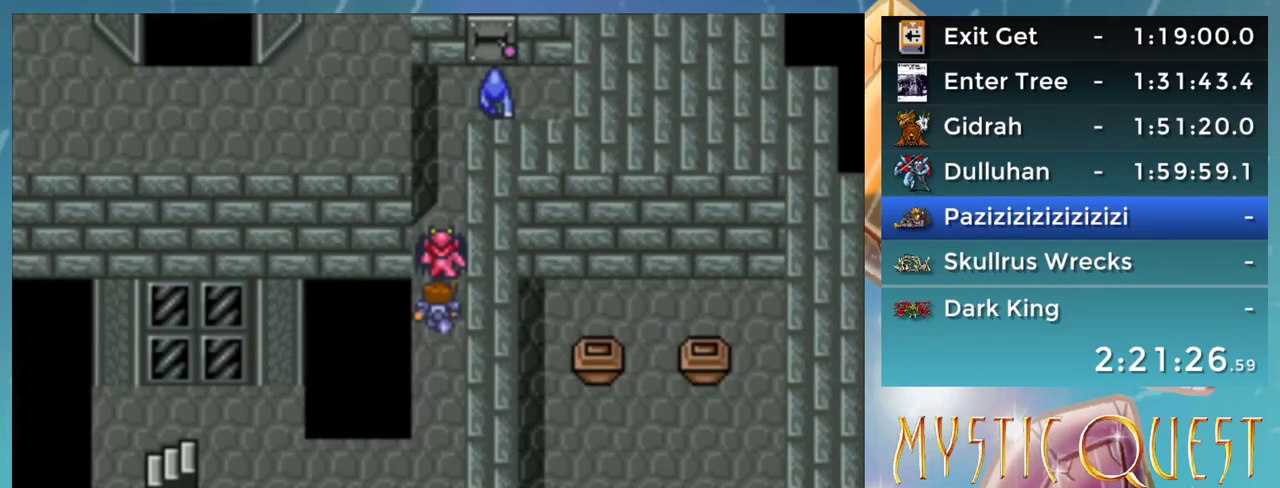
{"buttons": ["DPAD_UP"], "events": [[167, "DPAD_UP", "down"]]}
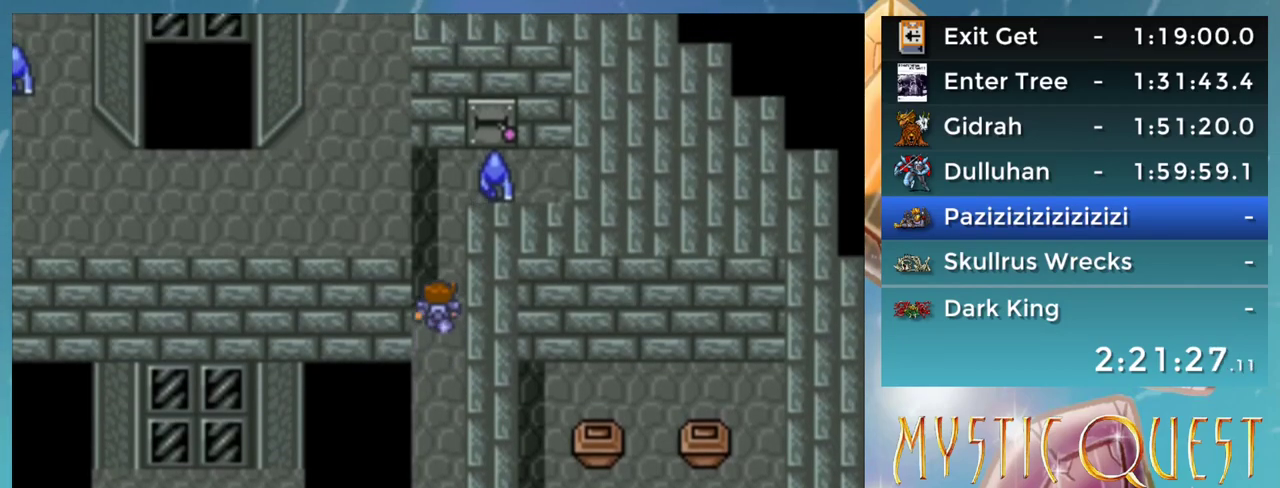
{"buttons": [], "events": [[467, "DPAD_UP", "up"]]}
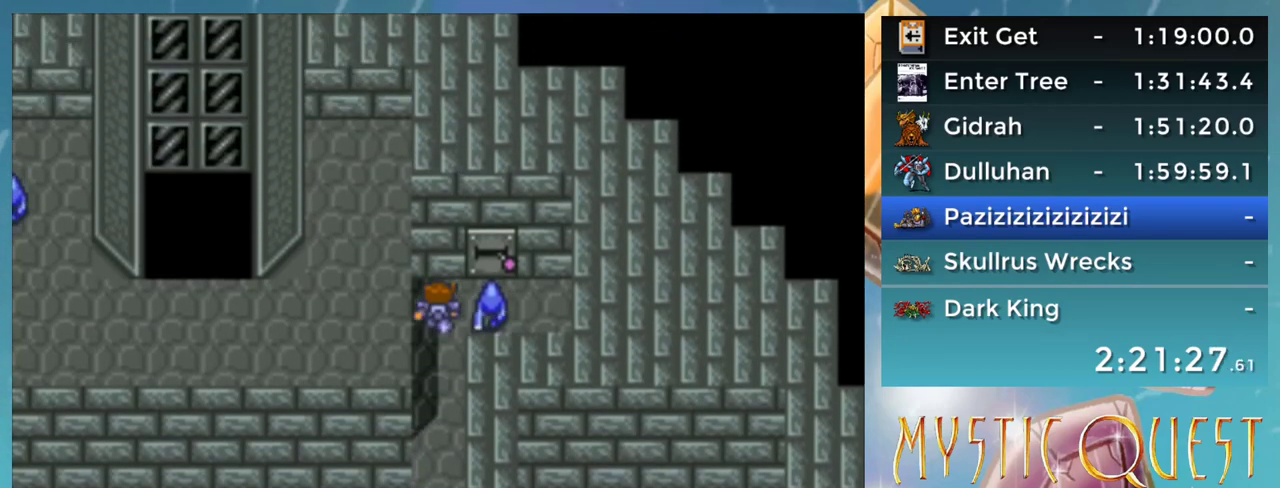
{"buttons": [], "events": []}
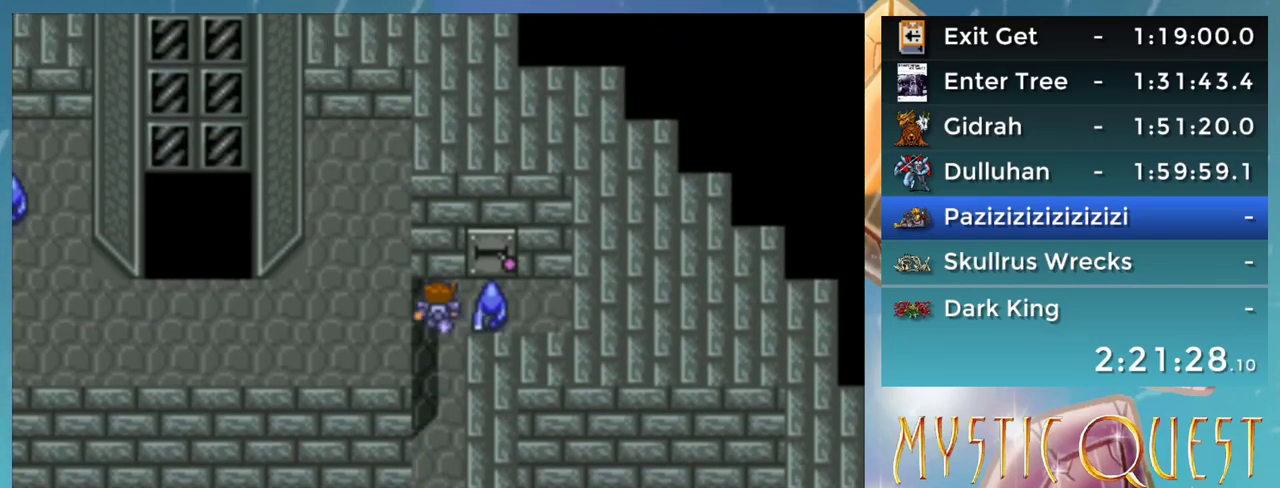
{"buttons": [], "events": []}
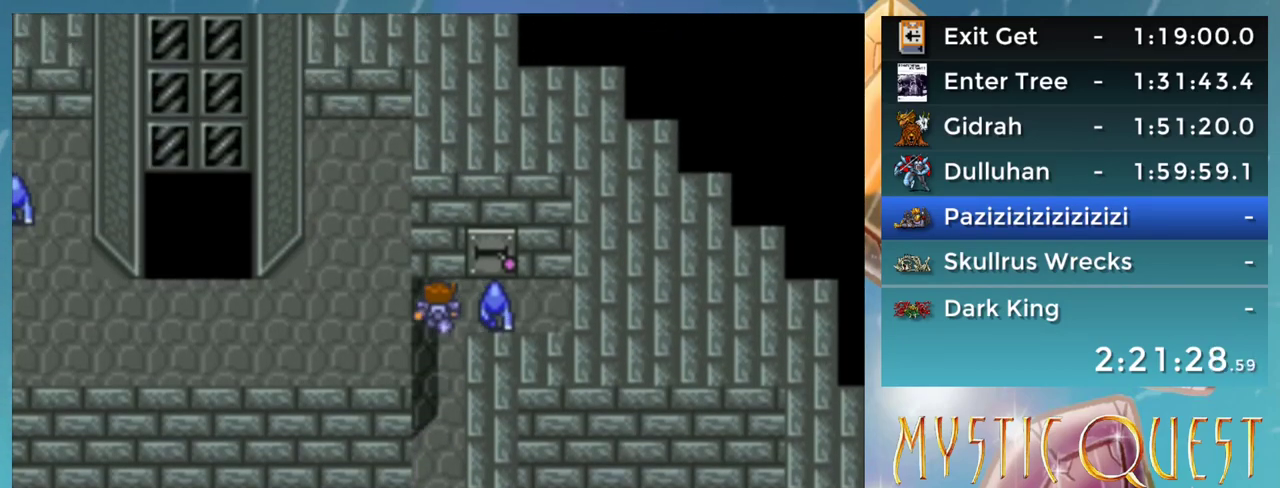
{"buttons": [], "events": []}
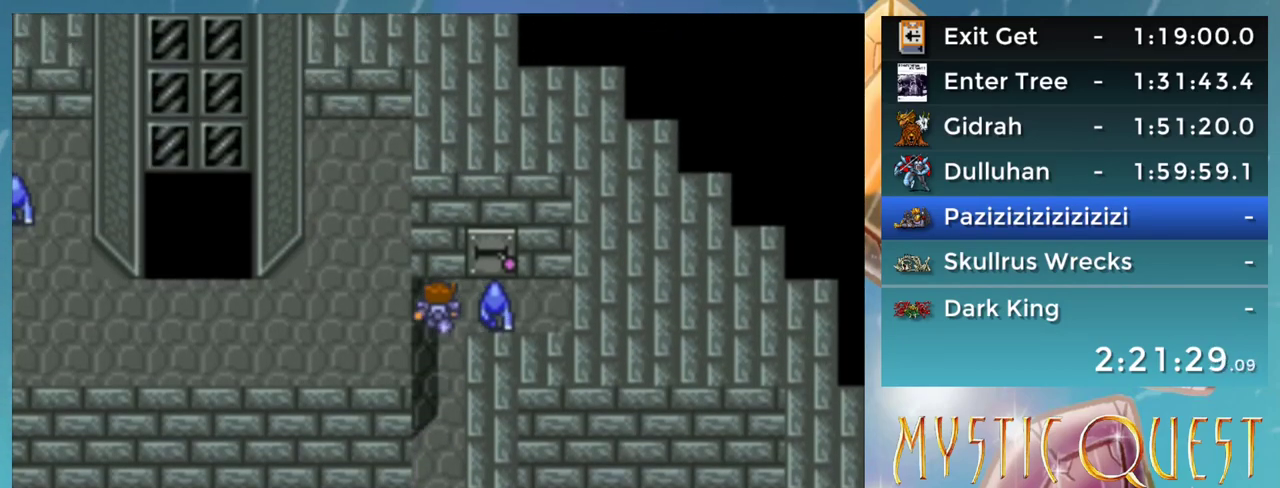
{"buttons": [], "events": []}
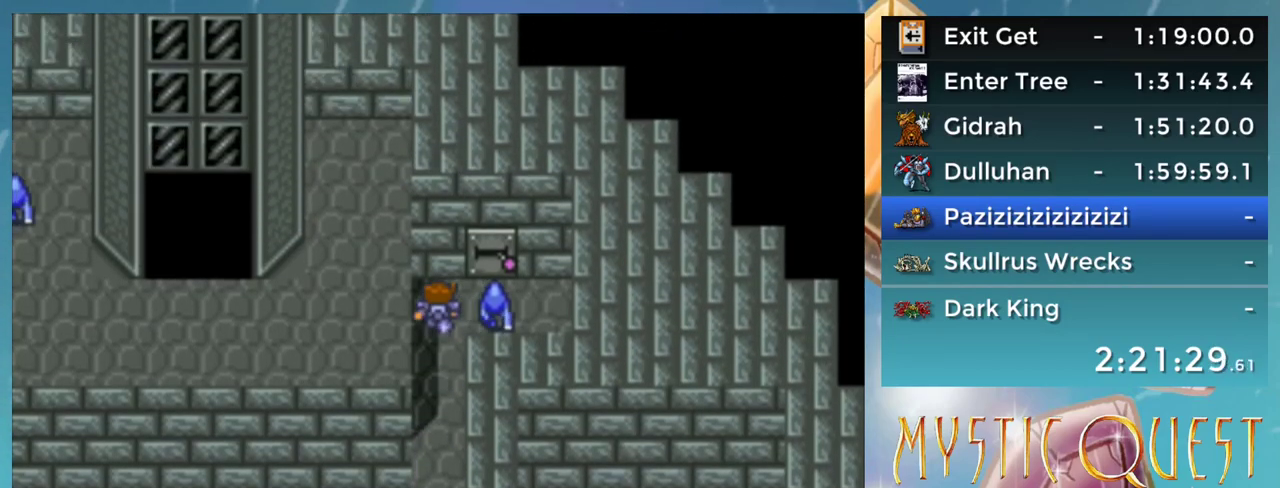
{"buttons": [], "events": []}
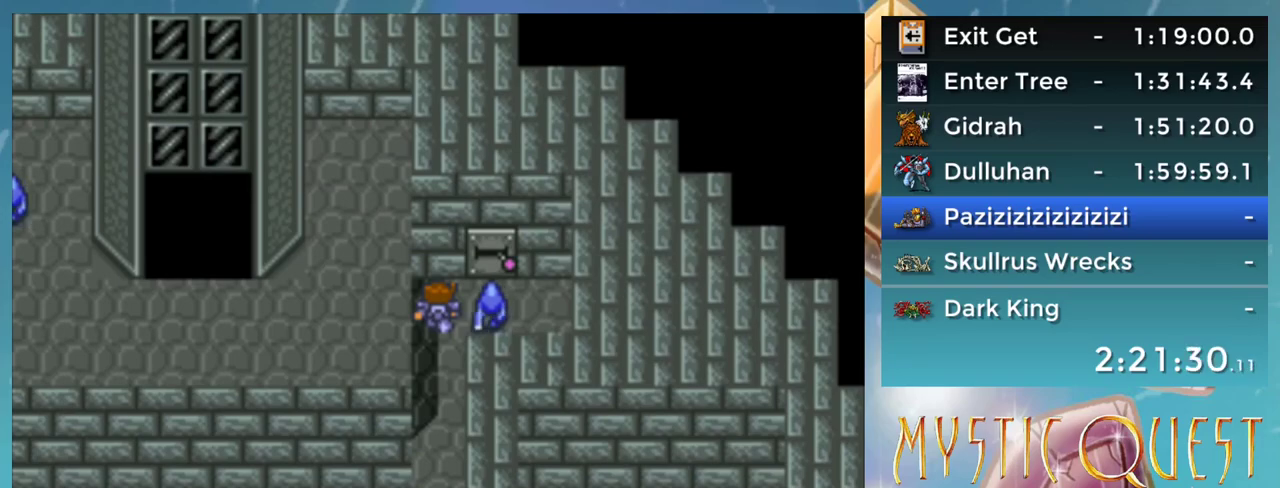
{"buttons": [], "events": []}
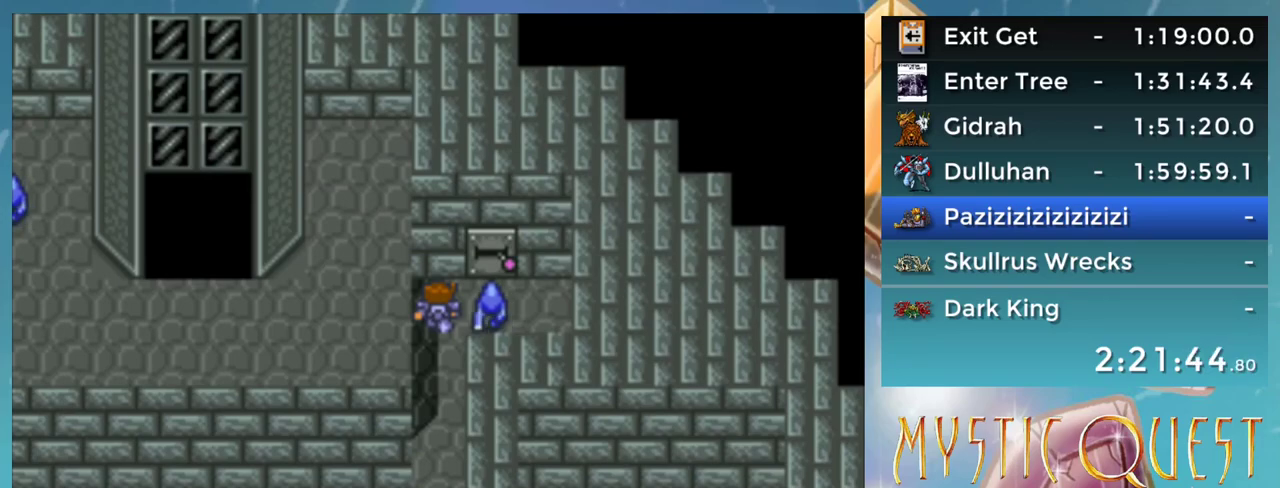
{"buttons": [], "events": []}
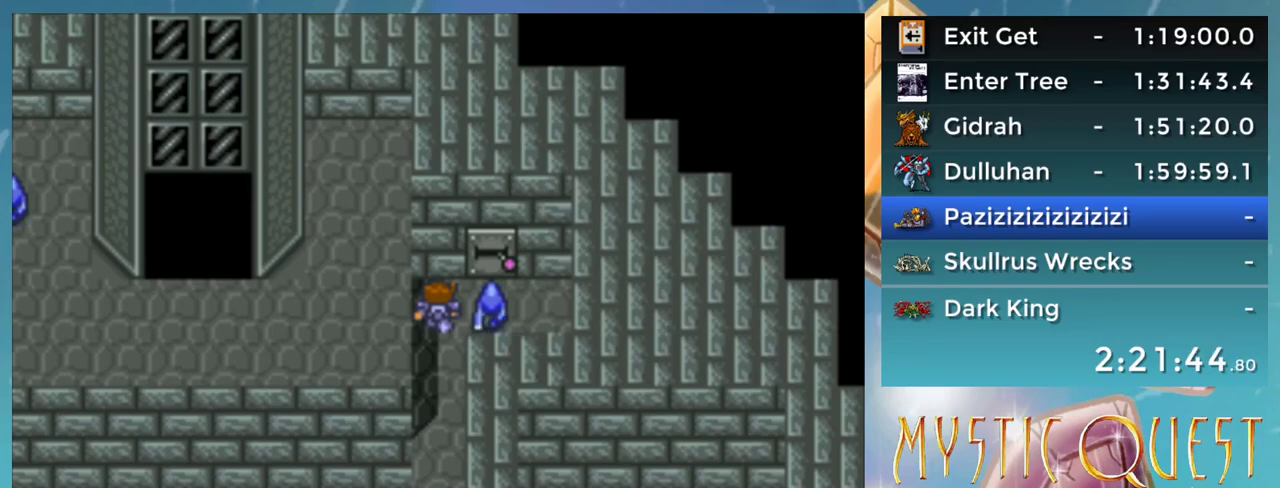
{"buttons": ["DPAD_RIGHT"], "events": [[333, "DPAD_RIGHT", "down"]]}
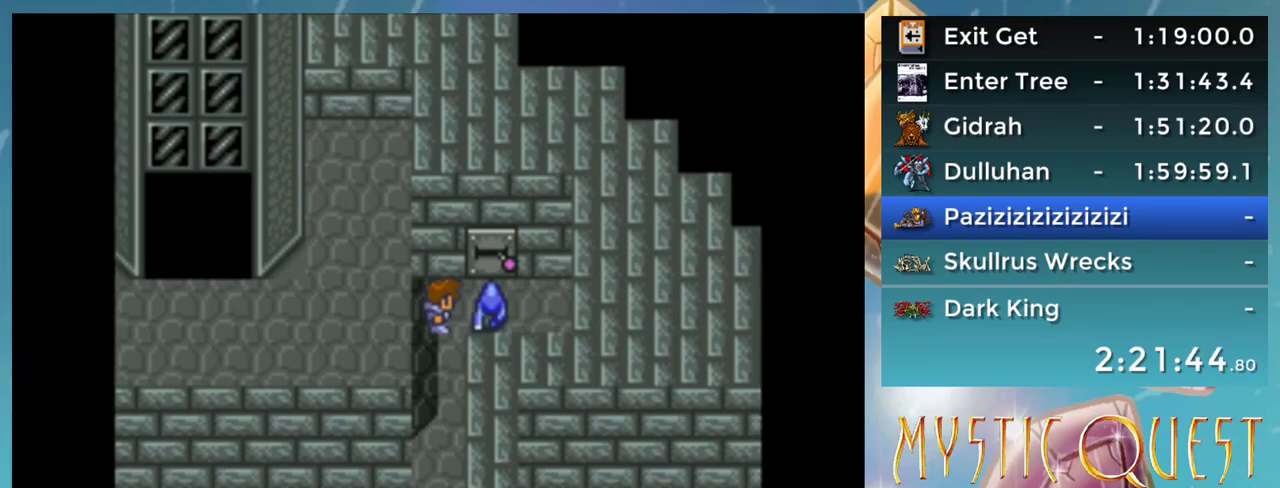
{"buttons": [], "events": [[150, "DPAD_RIGHT", "up"]]}
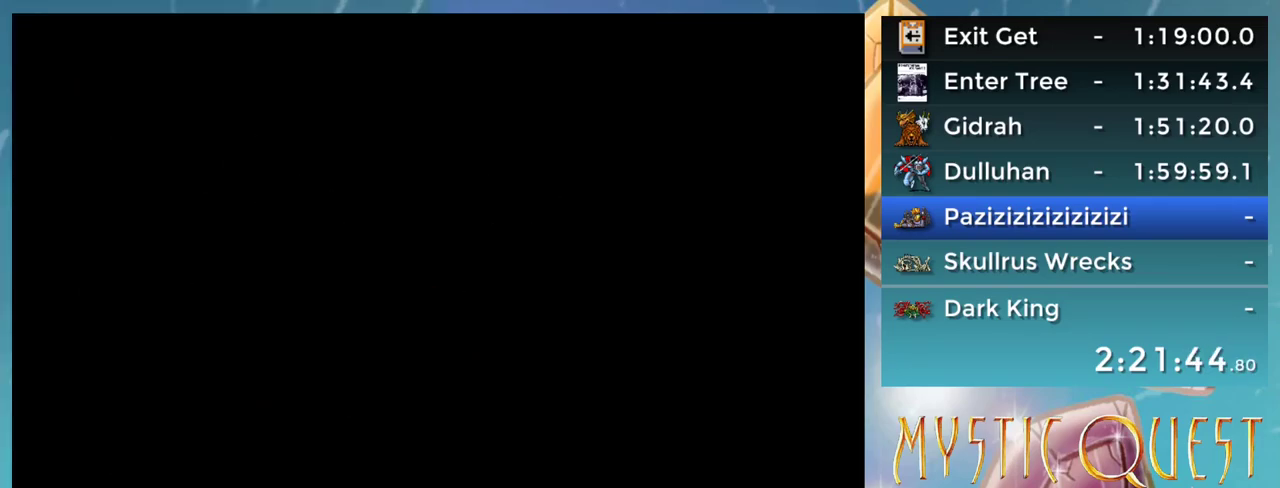
{"buttons": [], "events": []}
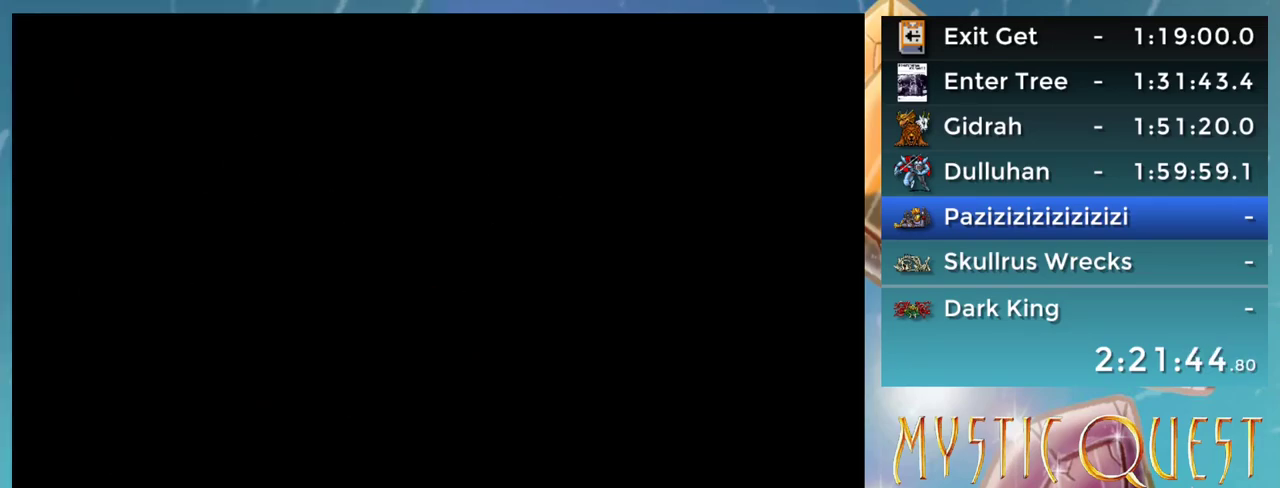
{"buttons": [], "events": []}
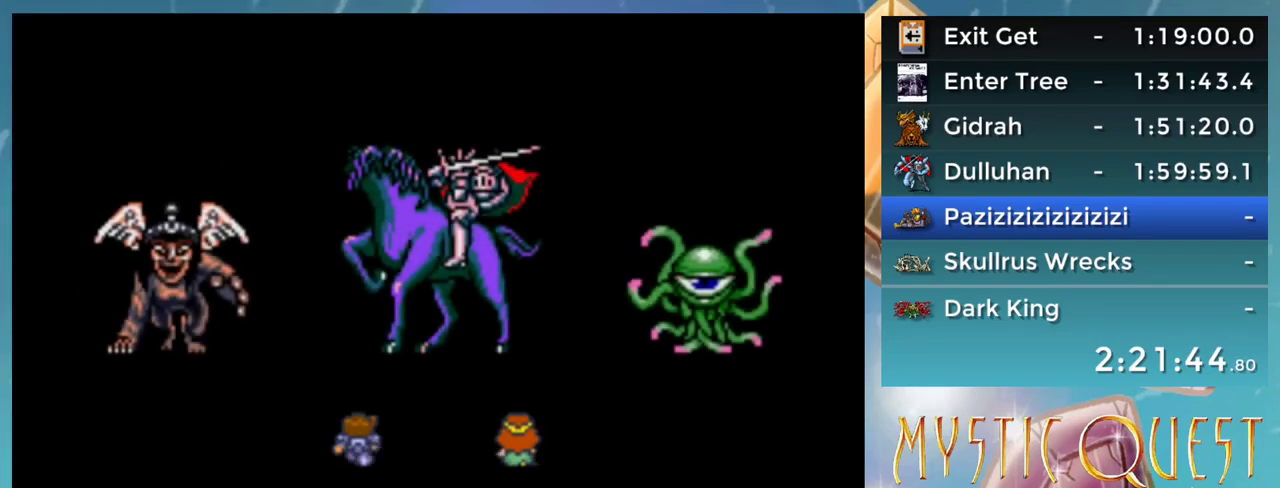
{"buttons": [], "events": []}